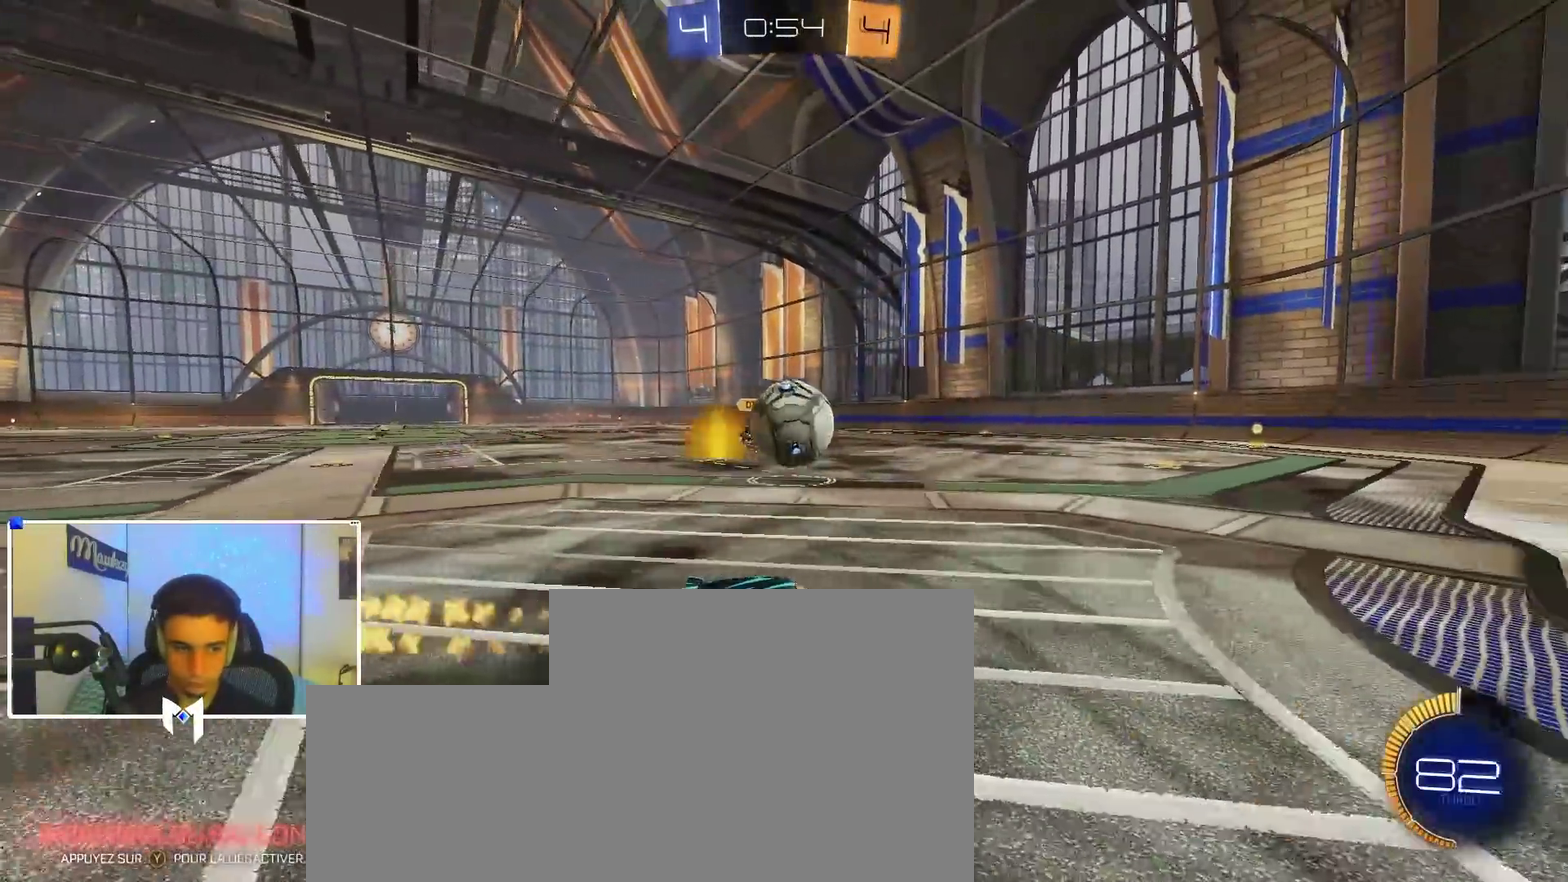
Gameplay with a controller (Xbox layout); each line is a JSON object with the inputs held at the frame after it (dt_ms = milliseconds from this image to that frame). "events" lists button and stick changes between this image and that frame as [ms after this image, input, new state], when the widget could be followed in between. Not read: R2.
{"dt_ms": 300, "buttons": ["B"], "left_stick": "center", "right_stick": "center", "events": [[67, "B", "up"], [83, "left_stick", "left"], [167, "B", "down"], [233, "left_stick", "center"]]}
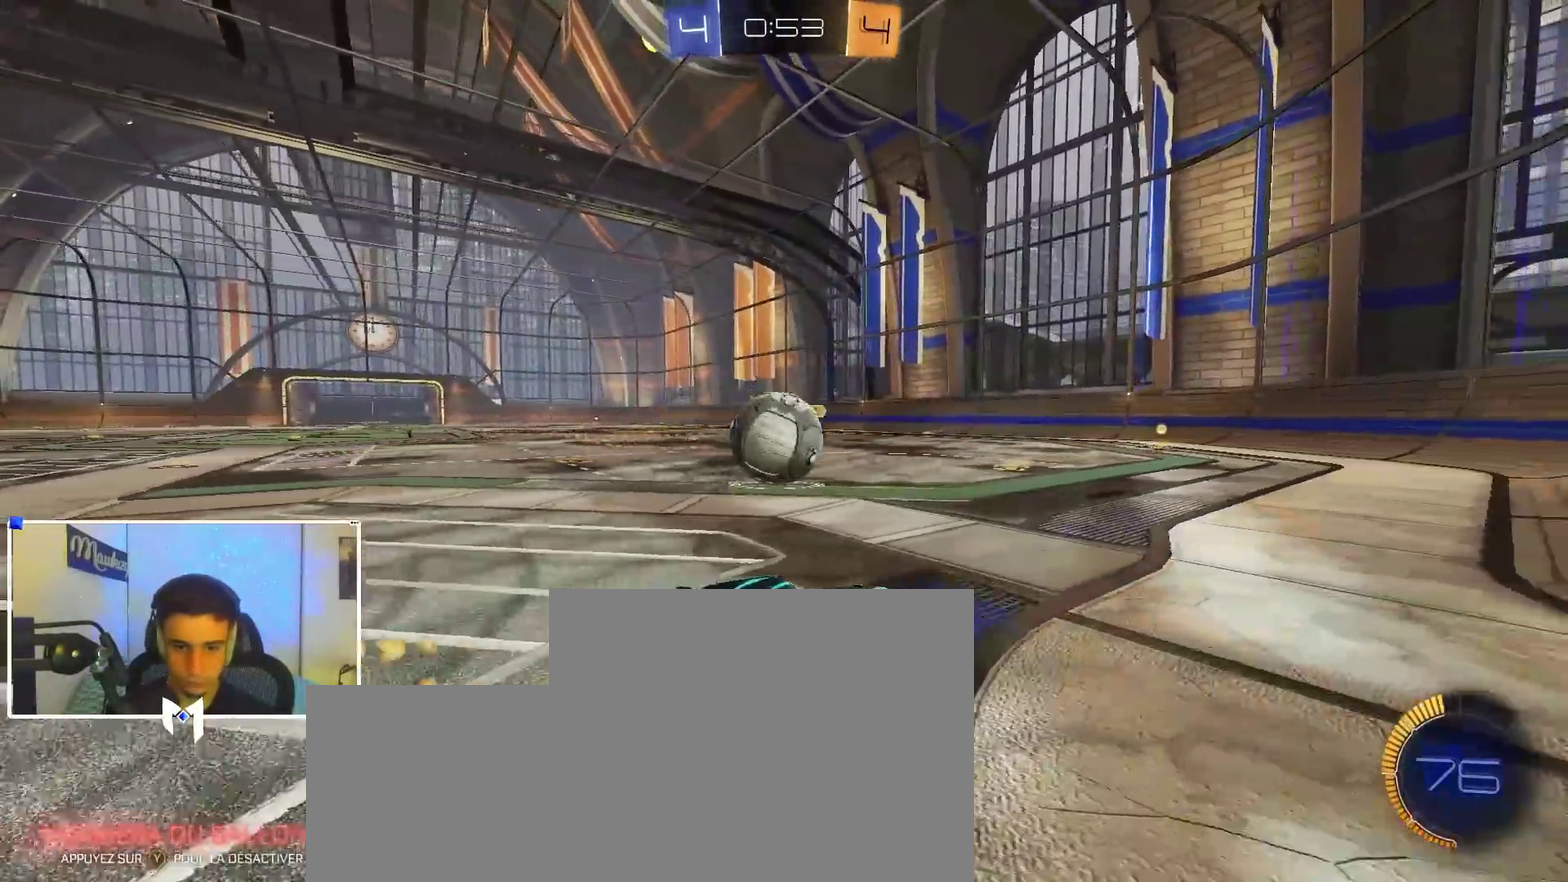
{"dt_ms": 700, "buttons": [], "left_stick": "left", "right_stick": "center", "events": [[33, "B", "up"], [250, "left_stick", "right"], [383, "left_stick", "left"], [400, "X", "down"], [567, "X", "up"], [600, "L2", "down"], [600, "Y", "down"], [650, "L2", "up"], [683, "Y", "up"]]}
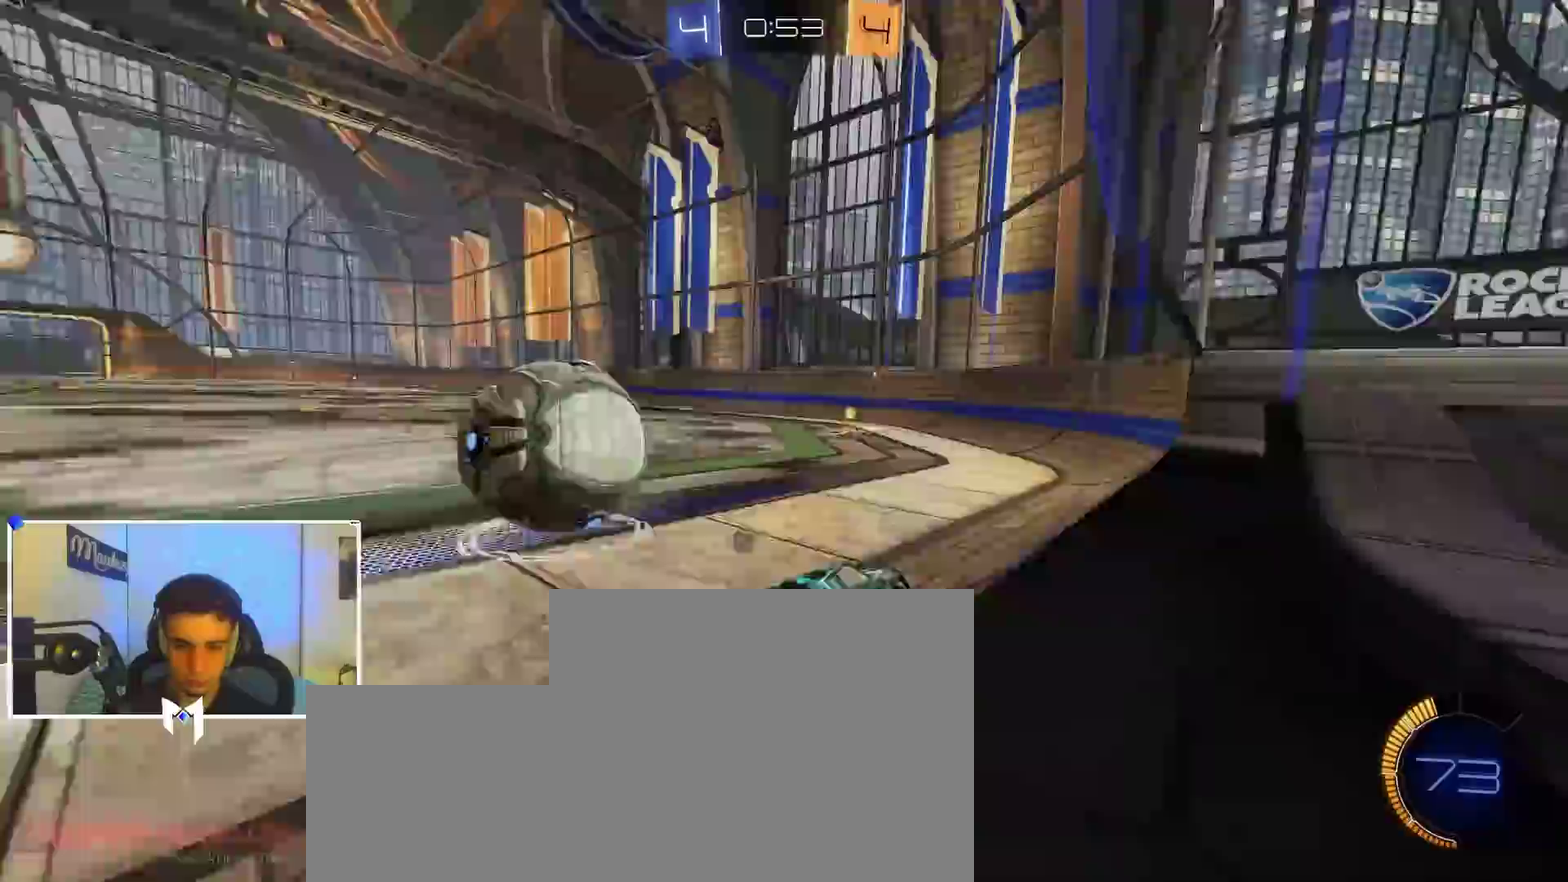
{"dt_ms": 300, "buttons": [], "left_stick": "right", "right_stick": "center", "events": [[117, "left_stick", "center"], [167, "left_stick", "right"]]}
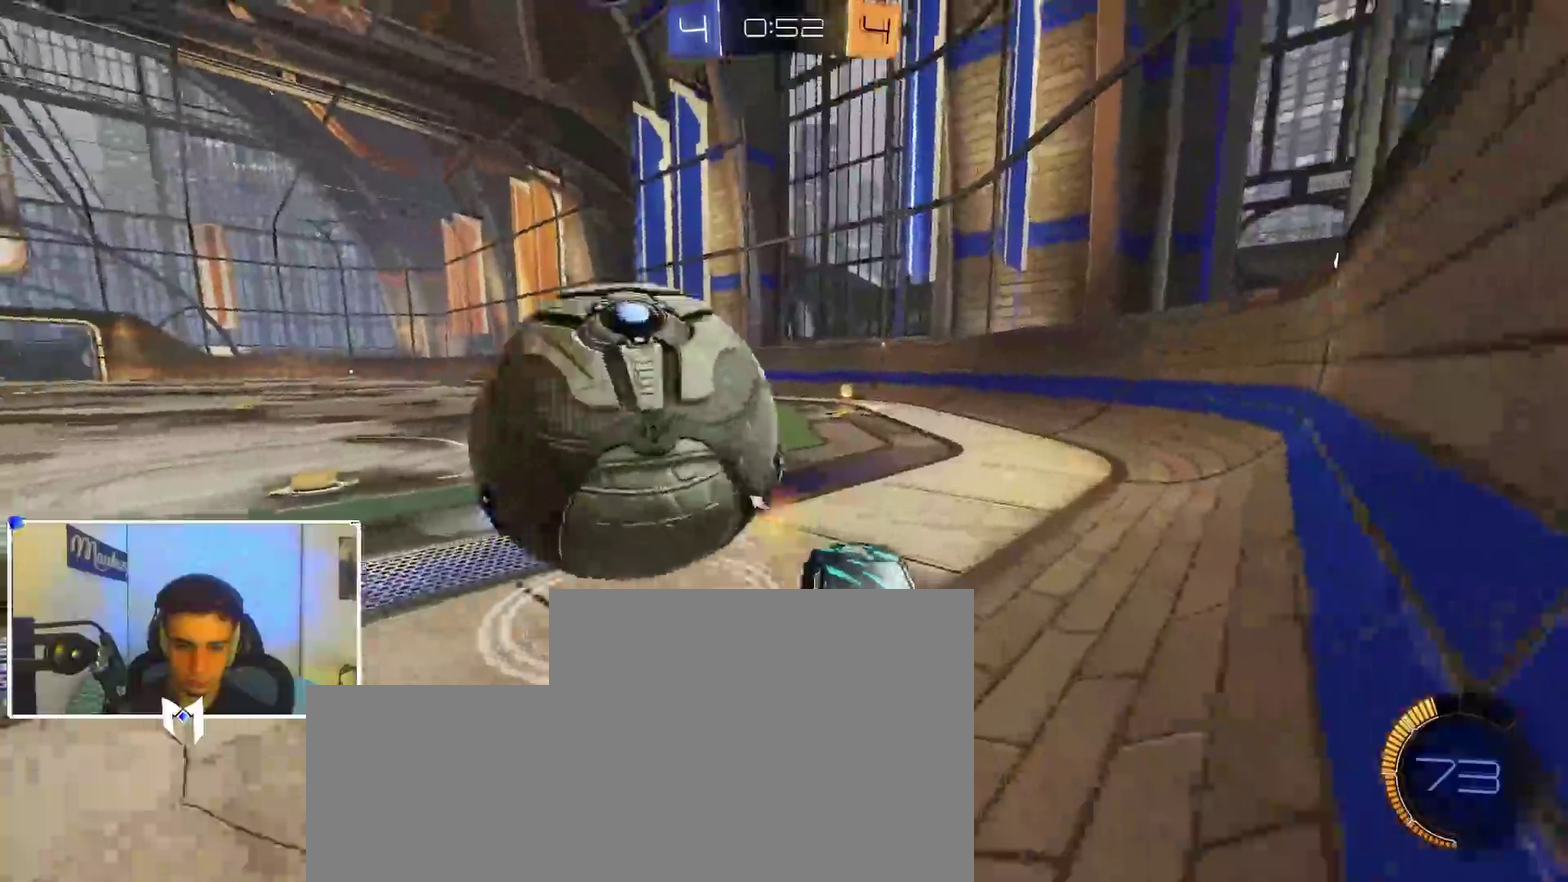
{"dt_ms": 900, "buttons": [], "left_stick": "left", "right_stick": "center", "events": [[83, "L2", "down"], [150, "L2", "up"], [283, "left_stick", "center"], [333, "Y", "down"], [400, "left_stick", "right"], [433, "Y", "up"], [600, "left_stick", "center"], [650, "left_stick", "left"]]}
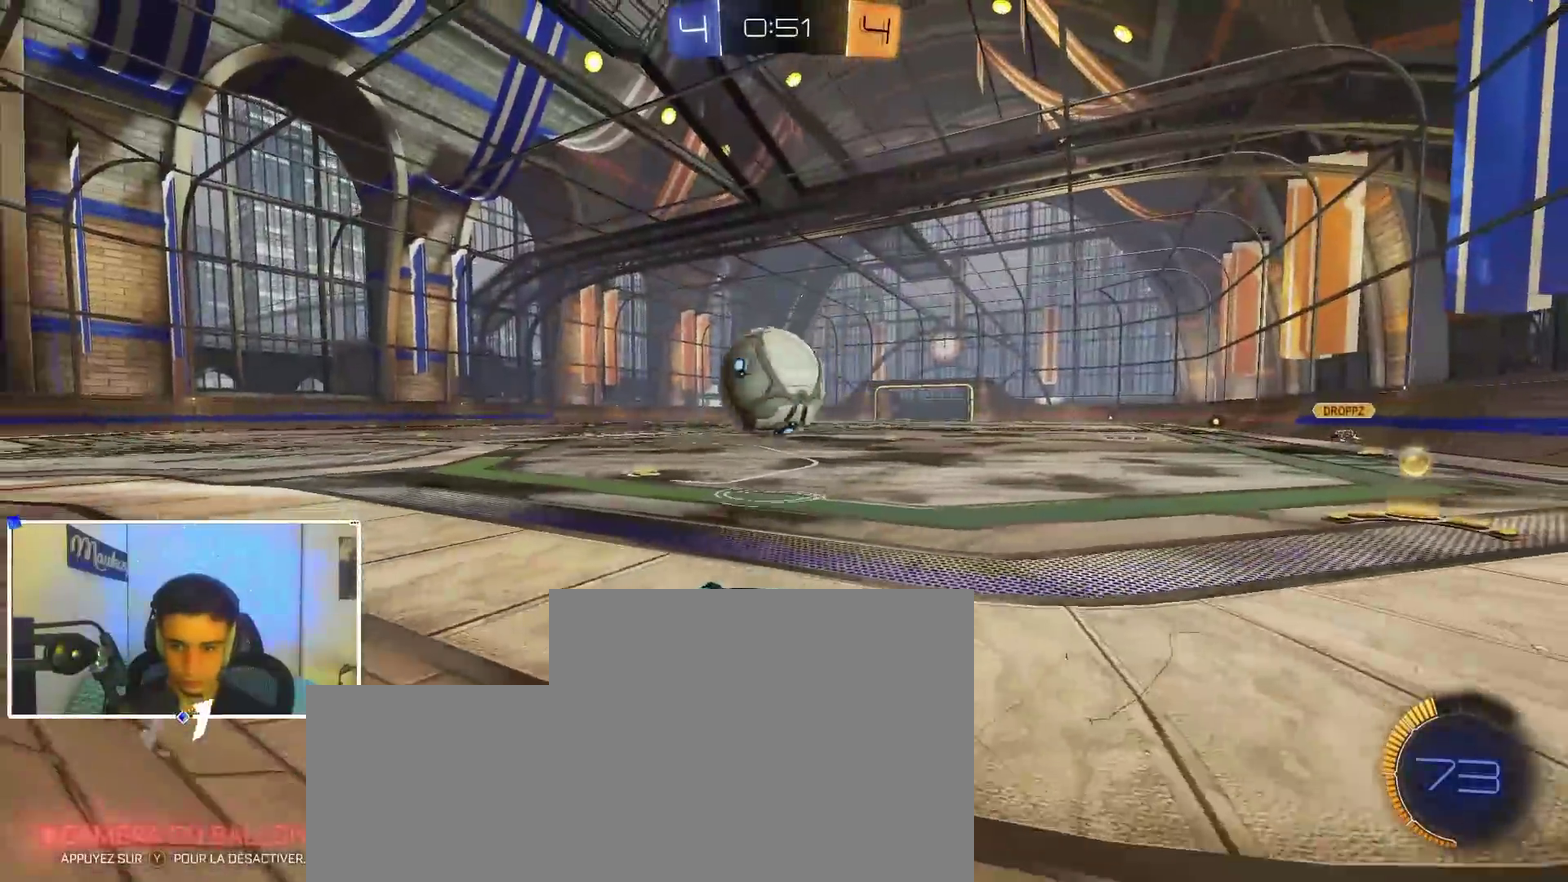
{"dt_ms": 300, "buttons": [], "left_stick": "left", "right_stick": "center", "events": [[233, "left_stick", "down-left"], [300, "left_stick", "left"]]}
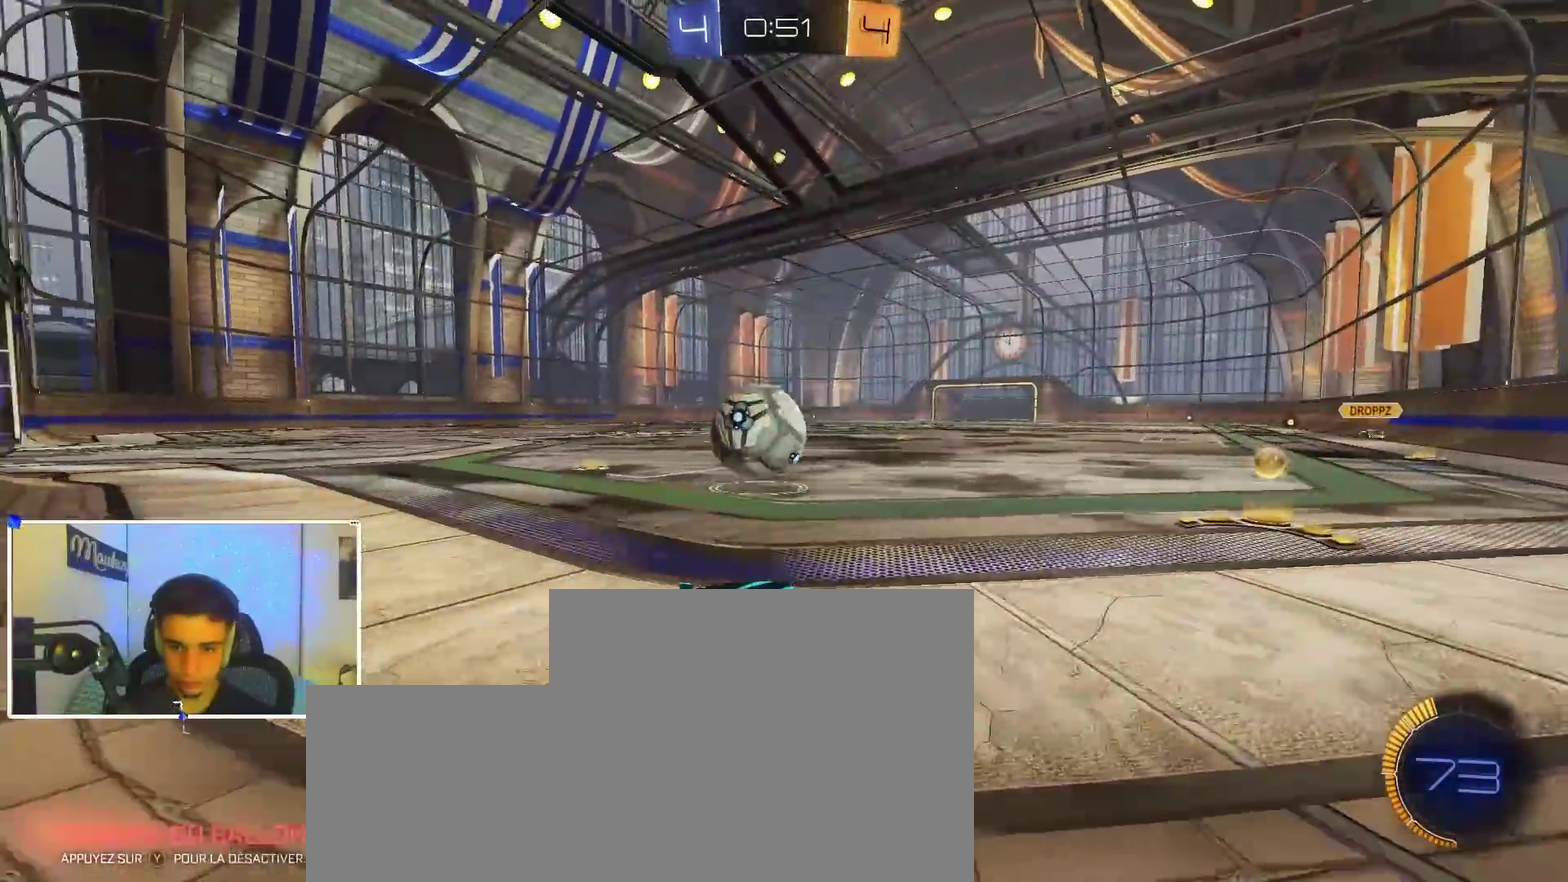
{"dt_ms": 600, "buttons": [], "left_stick": "center", "right_stick": "center", "events": [[33, "X", "down"], [183, "X", "up"], [517, "left_stick", "center"]]}
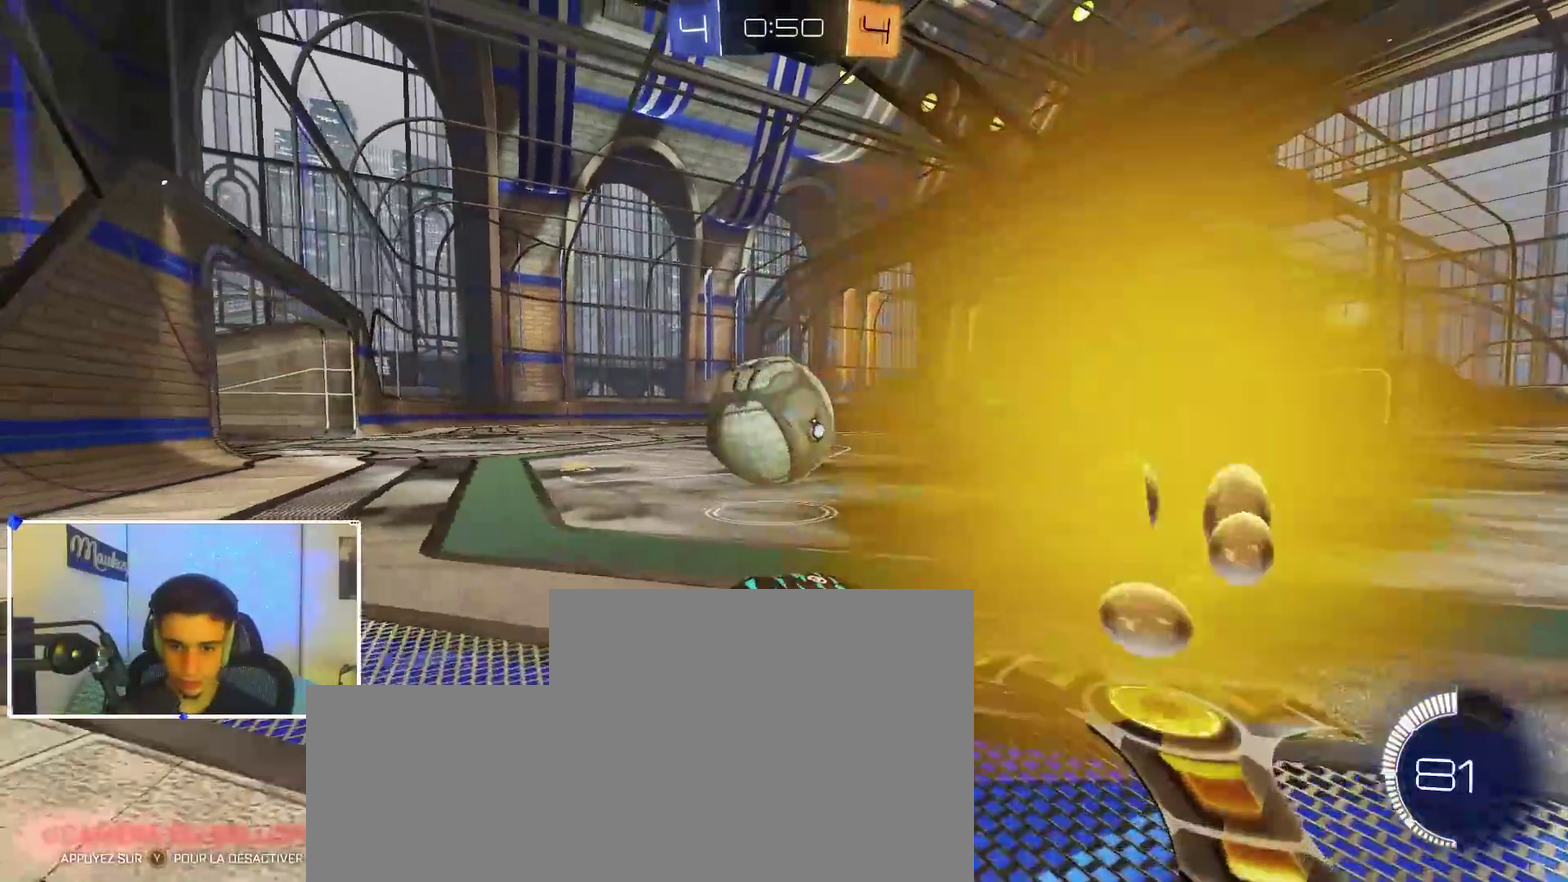
{"dt_ms": 400, "buttons": ["B"], "left_stick": "right", "right_stick": "center", "events": [[33, "left_stick", "left"], [117, "left_stick", "center"], [217, "Y", "down"], [317, "Y", "up"], [333, "B", "down"], [333, "left_stick", "right"]]}
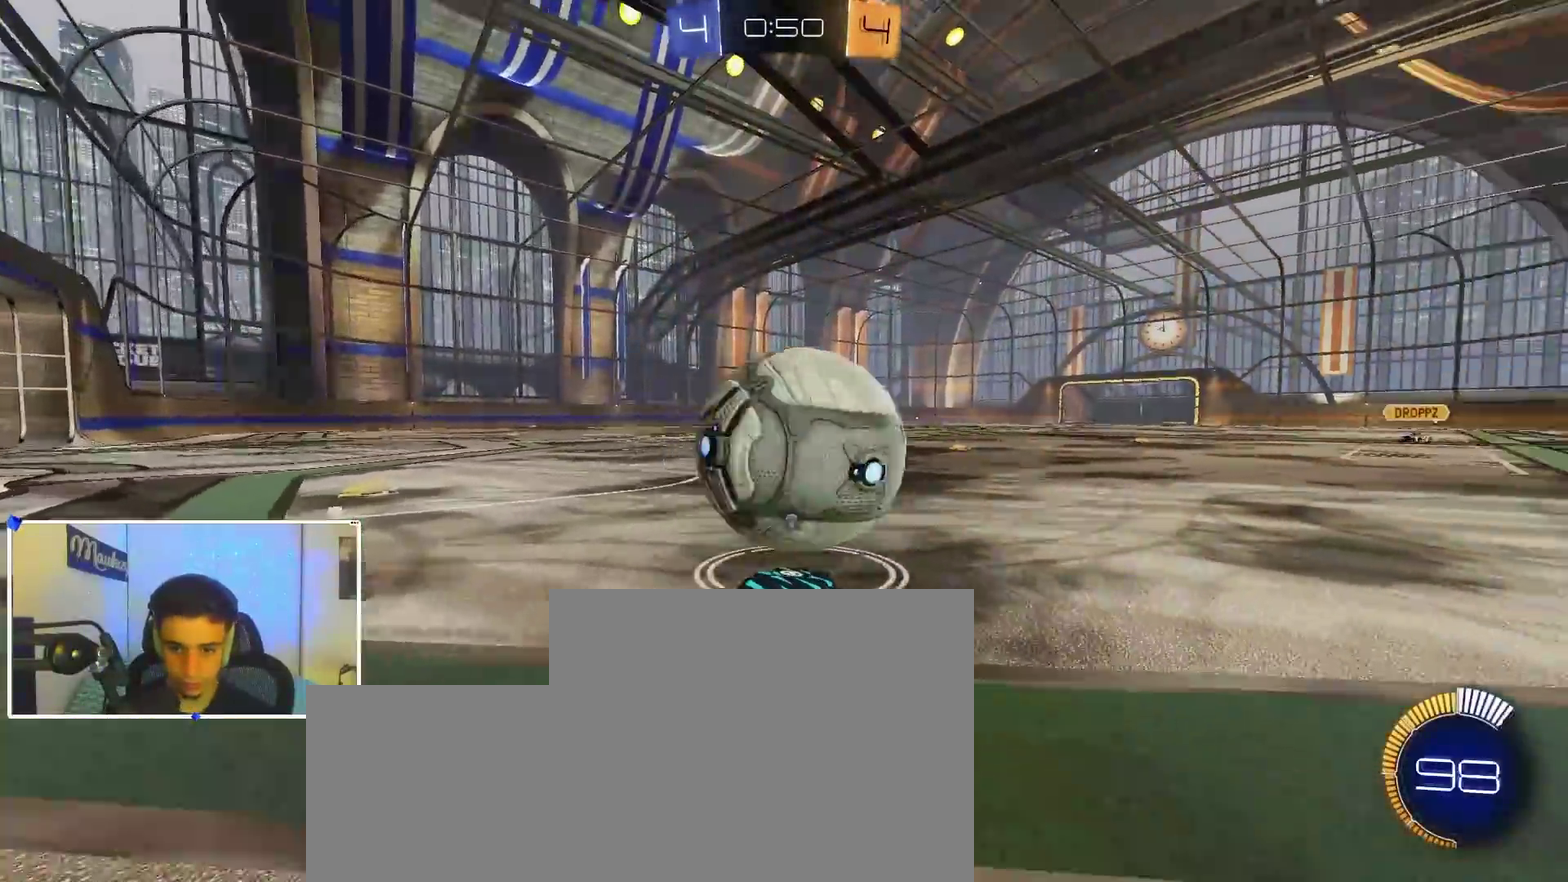
{"dt_ms": 500, "buttons": [], "left_stick": "center", "right_stick": "center"}
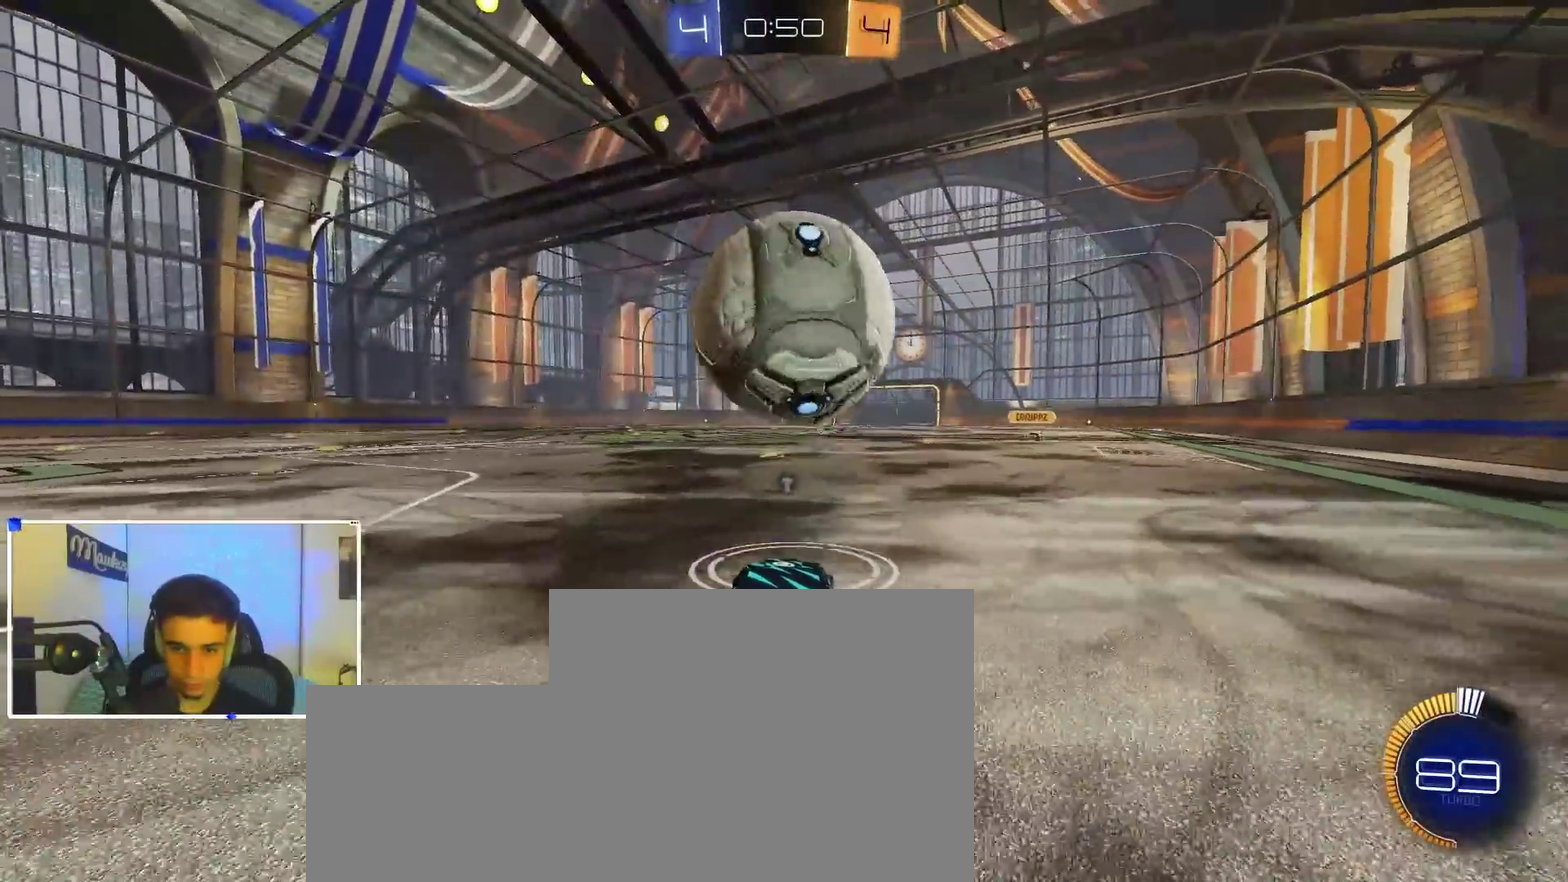
{"dt_ms": 500, "buttons": [], "left_stick": "center", "right_stick": "center", "events": [[33, "left_stick", "right"], [83, "left_stick", "center"]]}
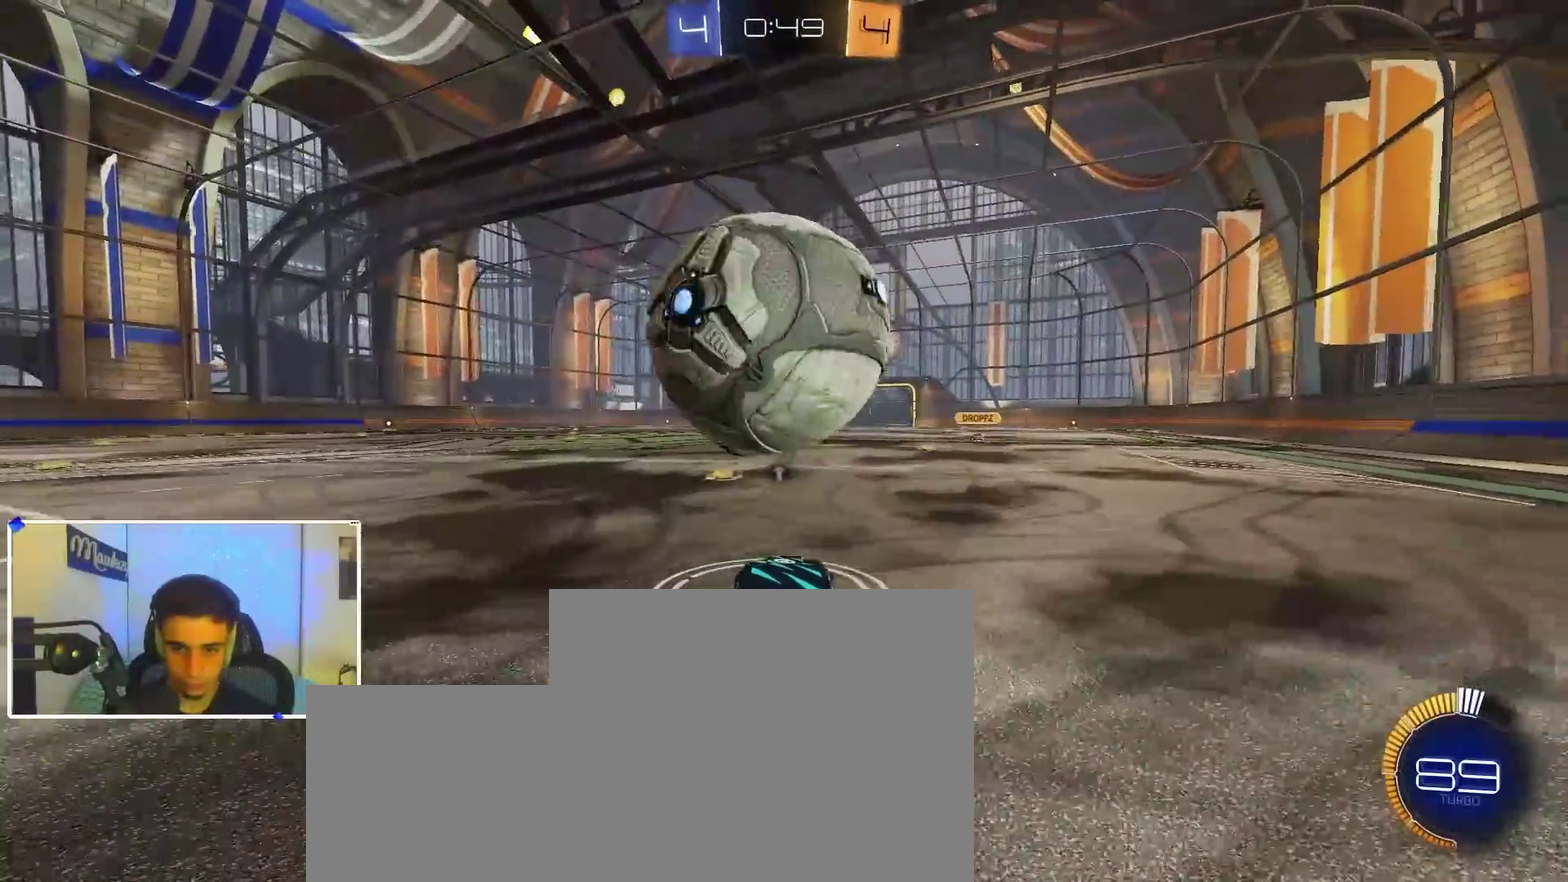
{"dt_ms": 400, "buttons": [], "left_stick": "center", "right_stick": "center", "events": []}
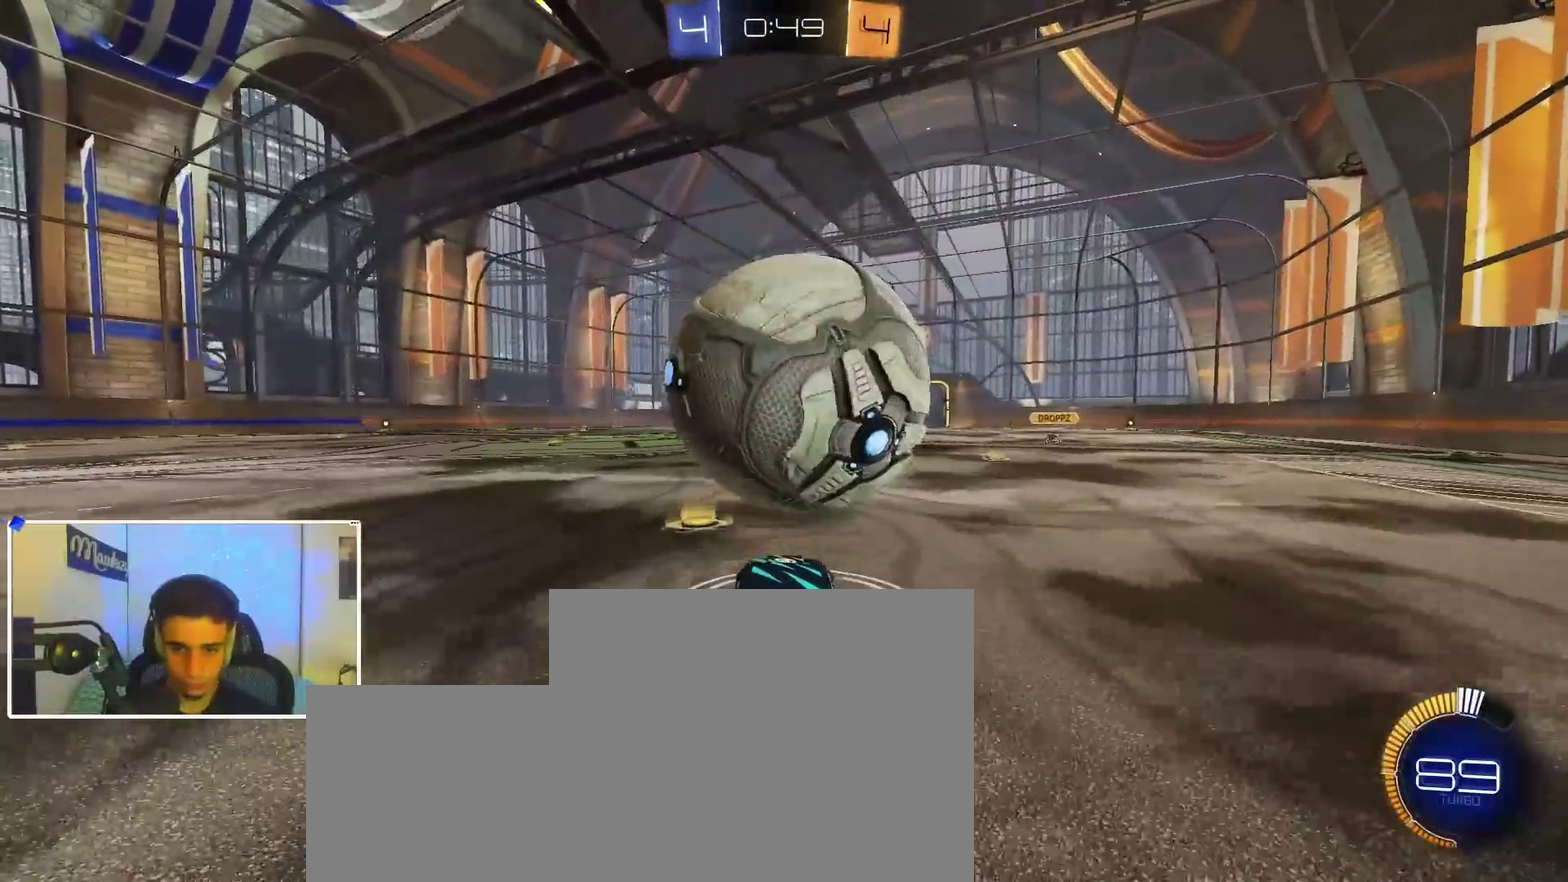
{"dt_ms": 600, "buttons": [], "left_stick": "center", "right_stick": "center", "events": [[50, "left_stick", "right"], [117, "left_stick", "center"], [150, "B", "down"], [217, "B", "up"], [317, "left_stick", "right"], [367, "left_stick", "center"], [533, "left_stick", "left"], [583, "left_stick", "center"]]}
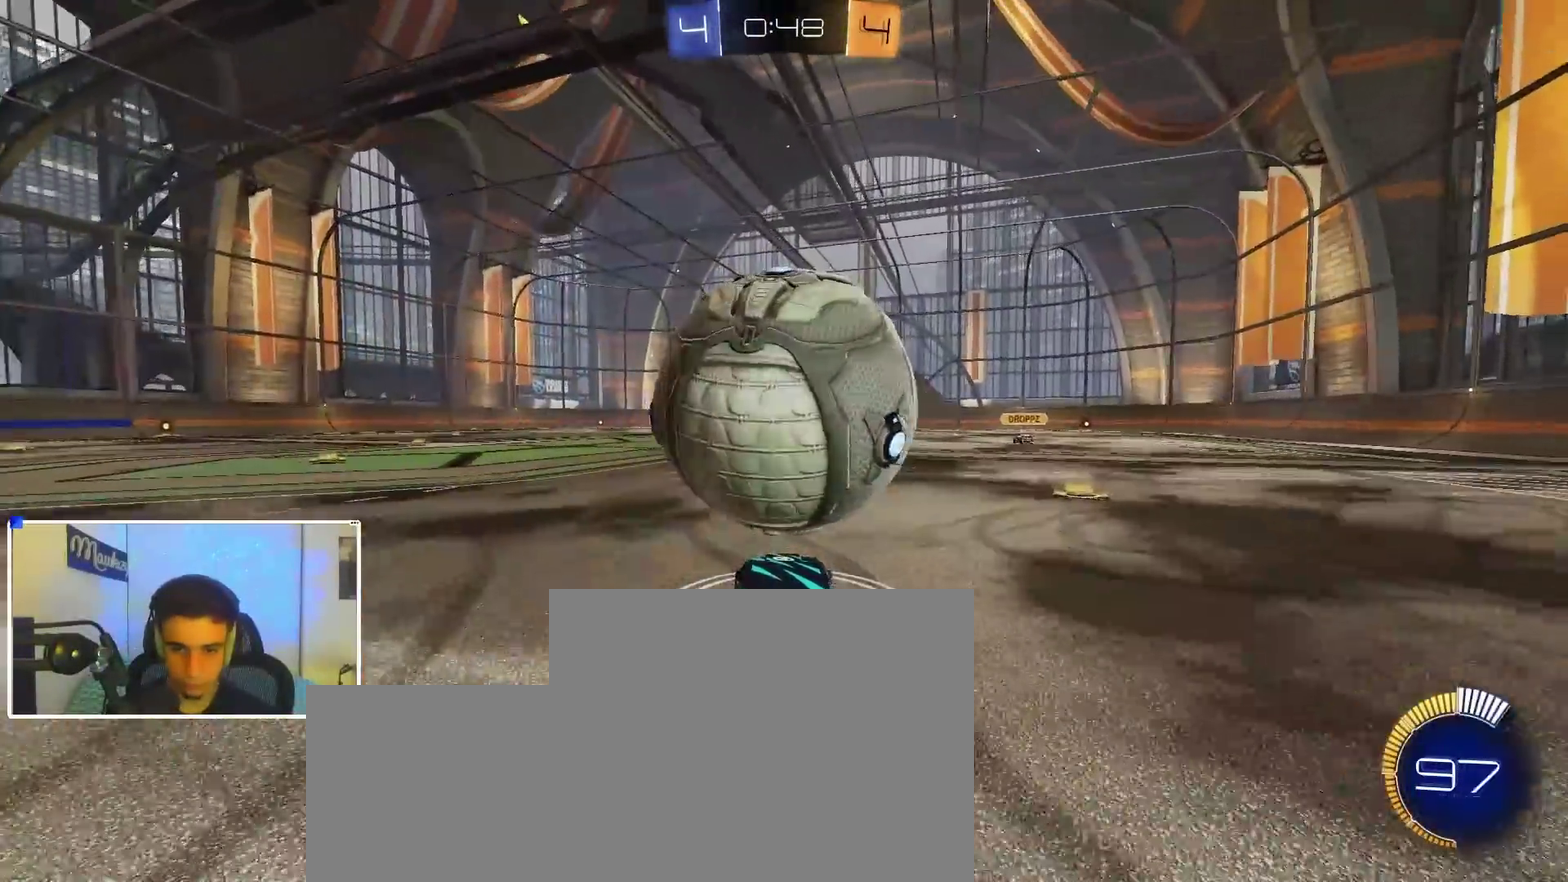
{"dt_ms": 400, "buttons": [], "left_stick": "center", "right_stick": "center", "events": [[17, "B", "down"], [133, "left_stick", "right"], [150, "B", "up"], [183, "left_stick", "center"], [250, "B", "down"], [333, "B", "up"]]}
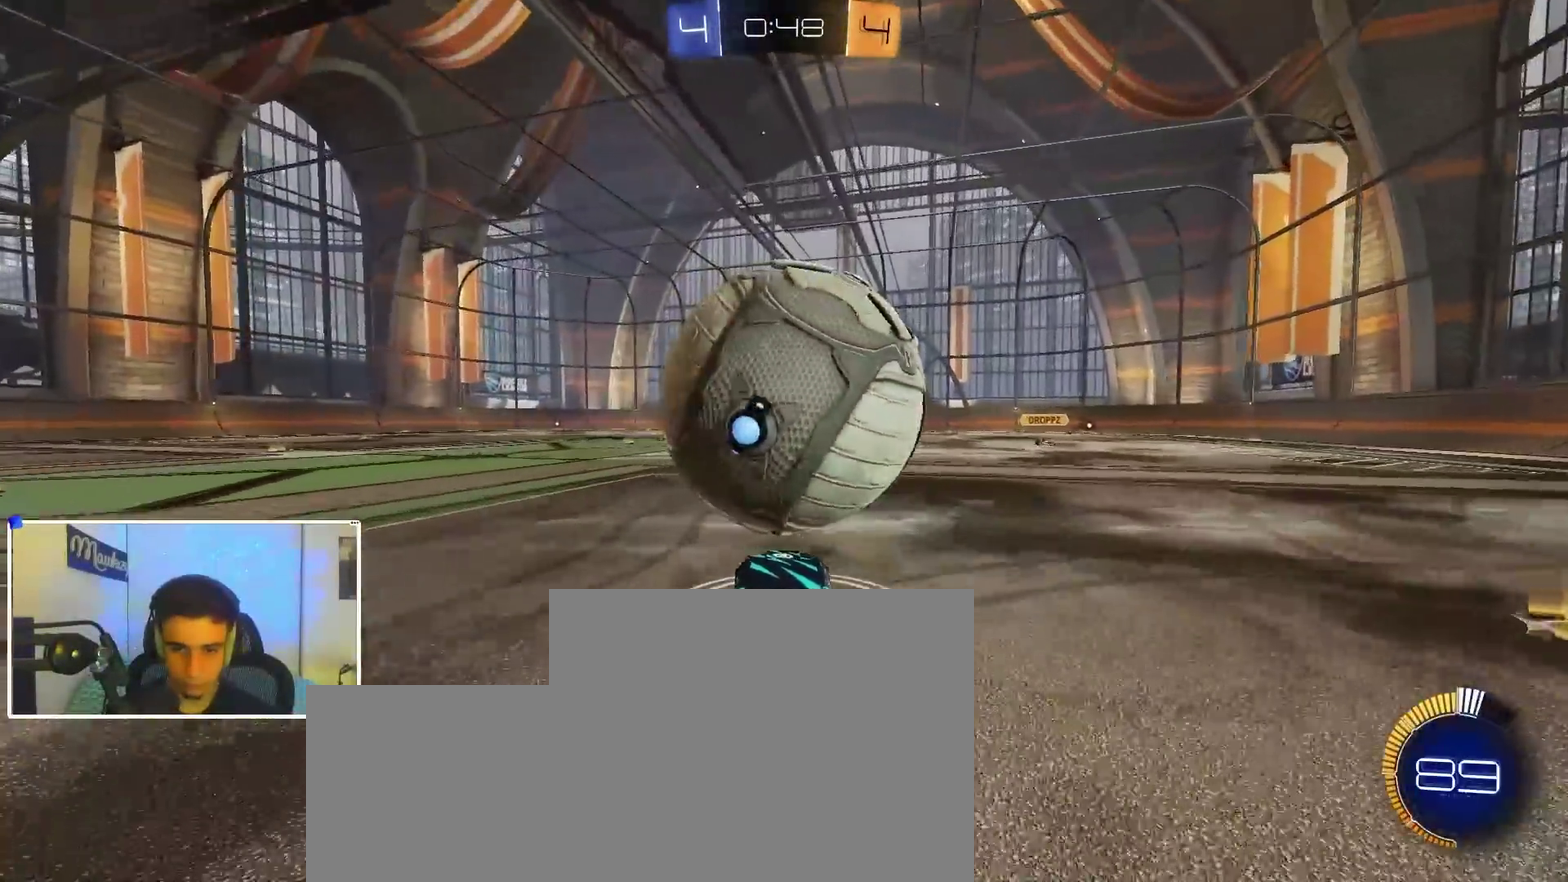
{"dt_ms": 600, "buttons": [], "left_stick": "center", "right_stick": "center", "events": [[250, "left_stick", "right"], [300, "left_stick", "center"], [350, "B", "down"], [433, "B", "up"]]}
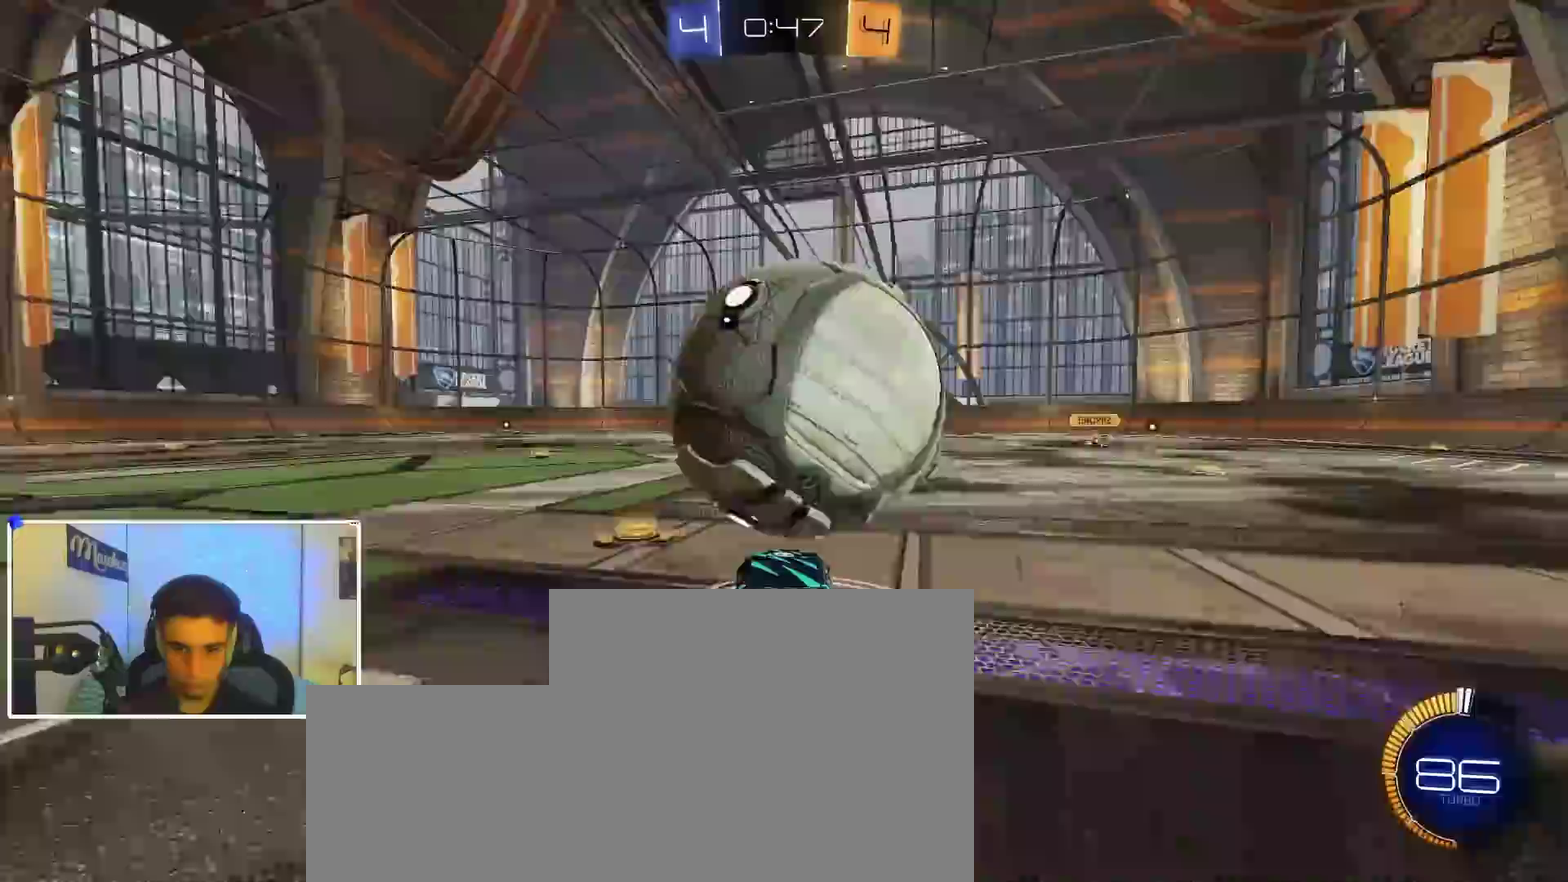
{"dt_ms": 300, "buttons": [], "left_stick": "center", "right_stick": "center", "events": [[217, "left_stick", "right"], [267, "left_stick", "center"]]}
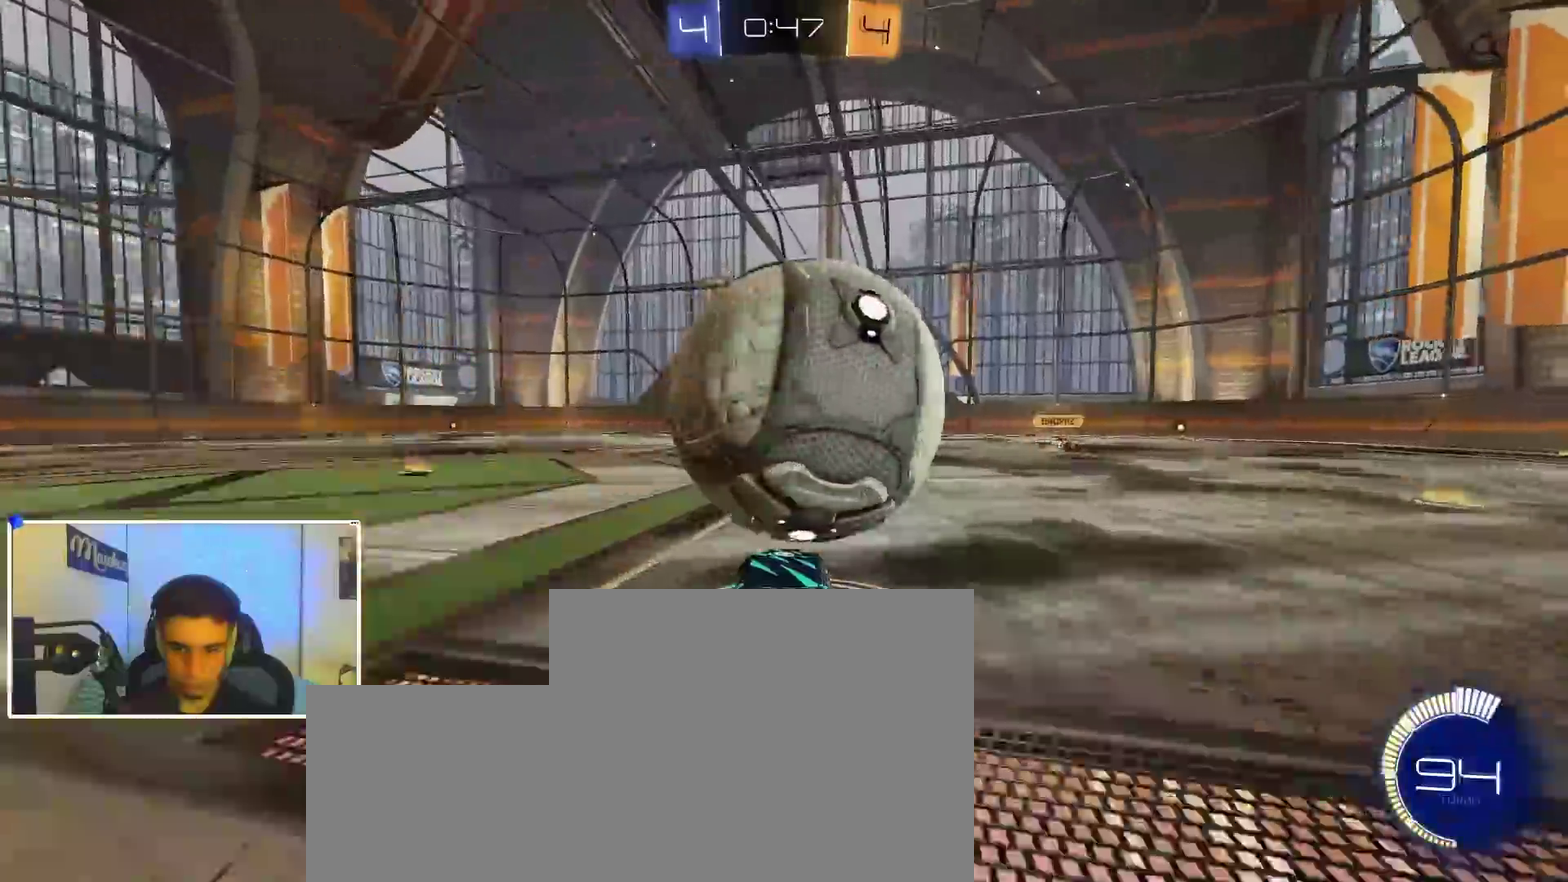
{"dt_ms": 900, "buttons": ["B"], "left_stick": "down-left", "right_stick": "center", "events": [[100, "B", "down"], [133, "A", "down"], [150, "B", "up"], [167, "left_stick", "down"], [333, "A", "up"], [333, "left_stick", "center"], [400, "A", "down"], [450, "left_stick", "right"], [600, "B", "down"], [600, "R1", "down"], [617, "A", "up"], [700, "left_stick", "up"], [750, "left_stick", "up-left"], [800, "R1", "up"], [817, "left_stick", "left"], [883, "left_stick", "down-left"]]}